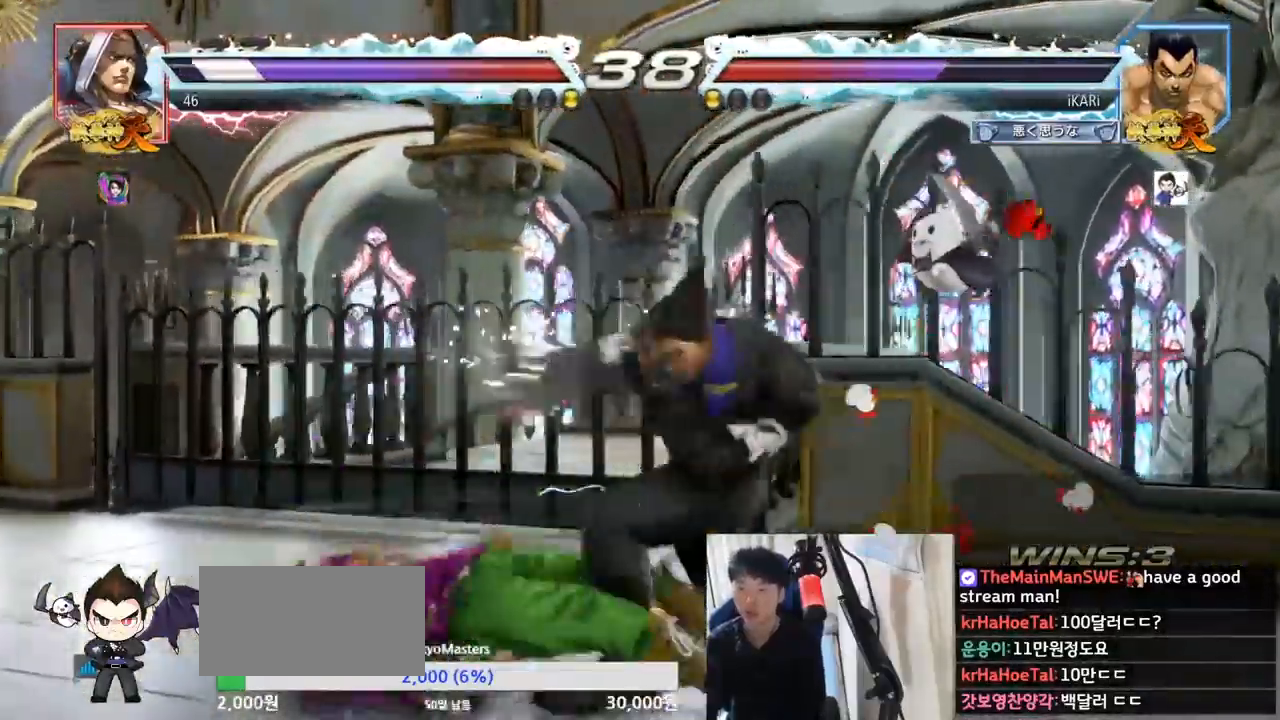
Gameplay with a controller (arcade stick); each line is a JSON object with the inputs held at the frame after it. "events" lists button and stick changes between this image and that frame as [ms after this image, input, new state], when the widget could be followed in between. Not read: L3 R3.
{"buttons": ["SQUARE"], "left_stick": "center", "events": [[417, "SQUARE", "down"], [467, "SQUARE", "up"], [501, "SQUARE", "down"]]}
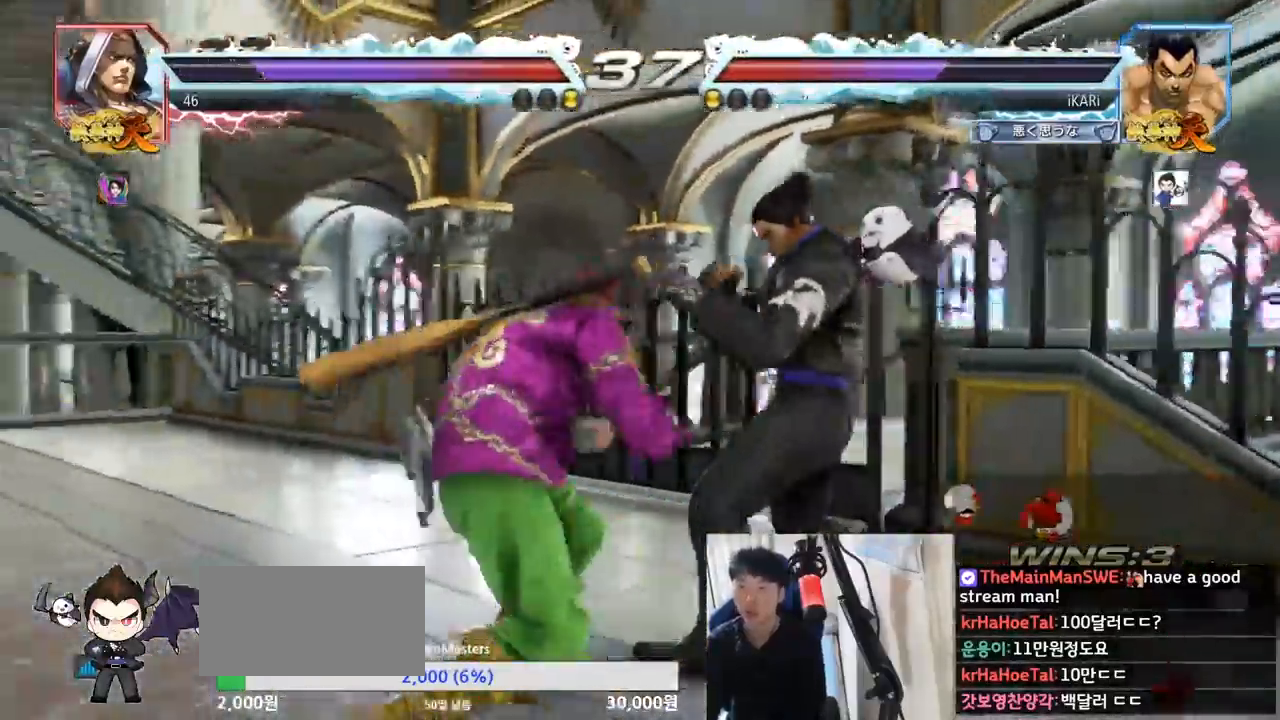
{"buttons": [], "left_stick": "center", "events": [[50, "SQUARE", "up"], [133, "SQUARE", "down"], [150, "SQUARE", "up"]]}
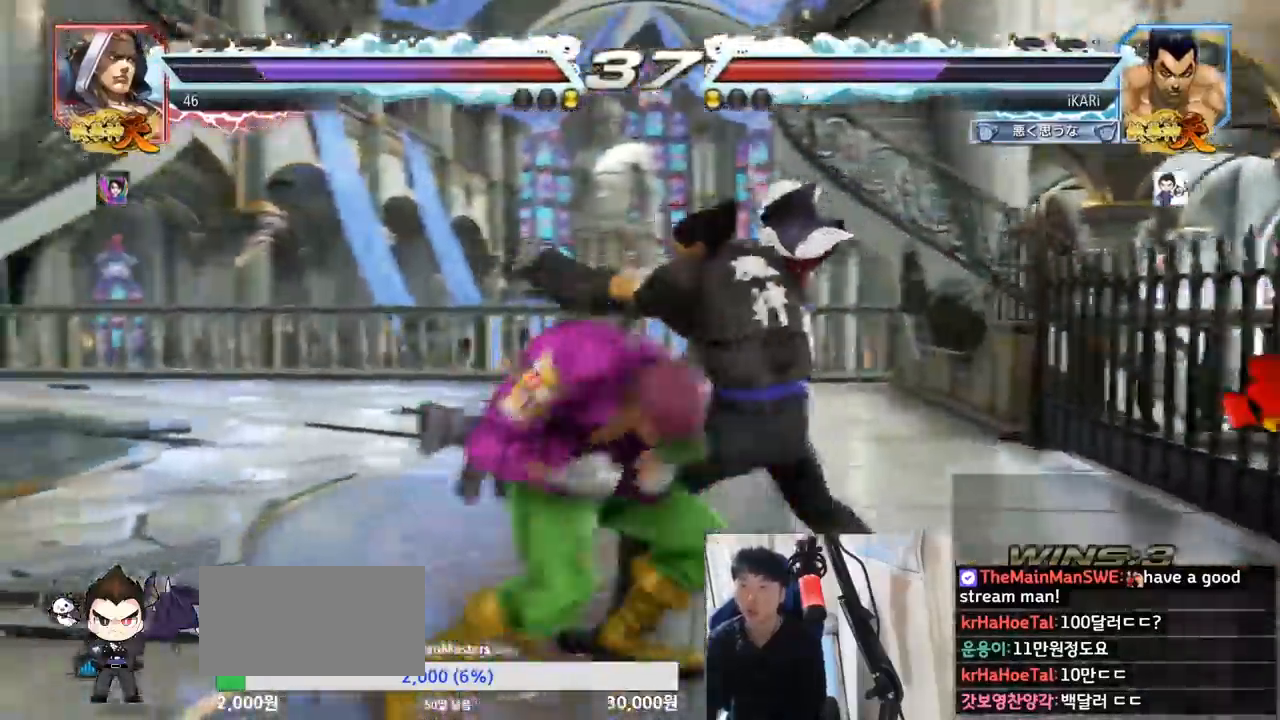
{"buttons": [], "left_stick": "right", "events": [[50, "left_stick", "right"]]}
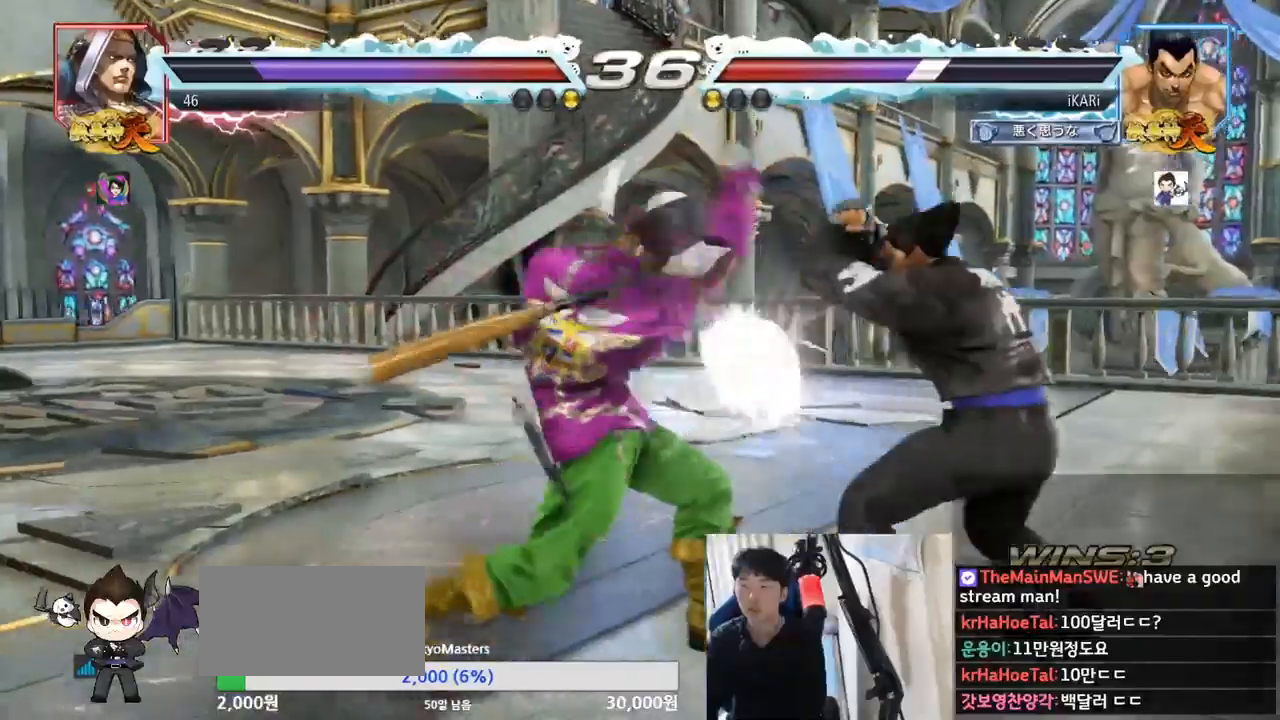
{"buttons": [], "left_stick": "center", "events": [[267, "left_stick", "center"], [300, "SQUARE", "down"], [350, "SQUARE", "up"], [350, "TRIANGLE", "down"], [417, "TRIANGLE", "up"]]}
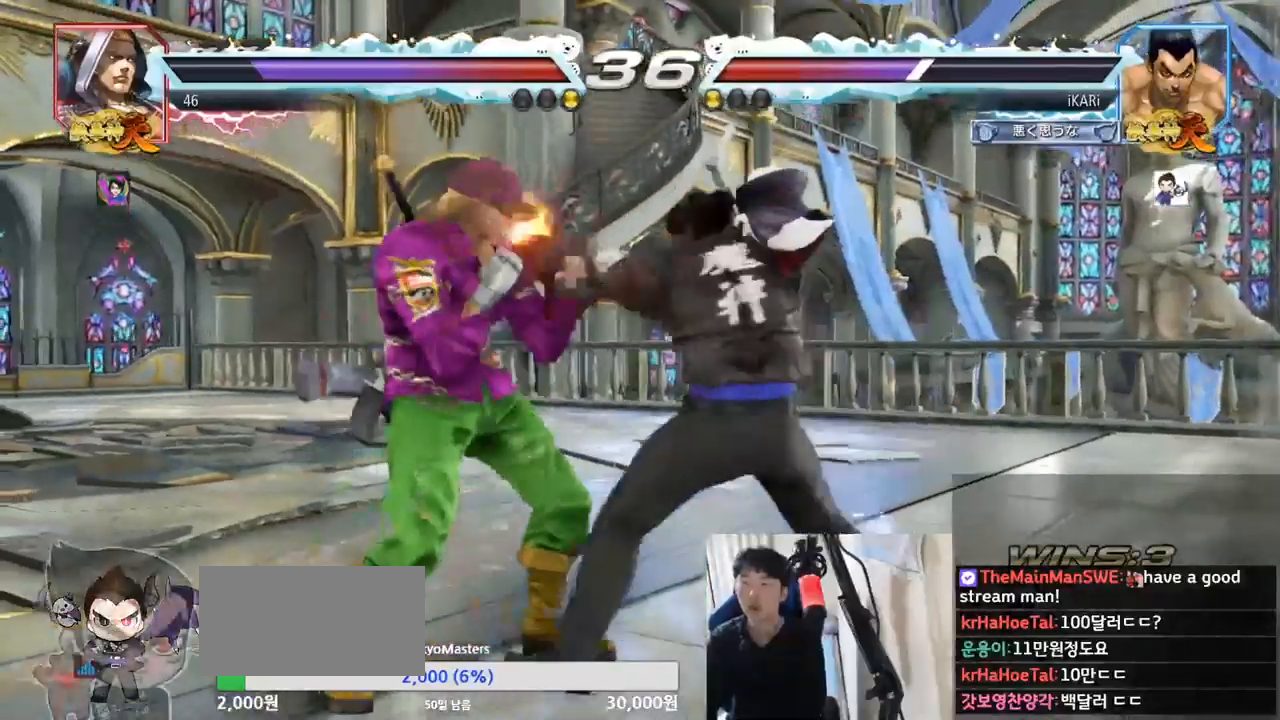
{"buttons": ["CROSS"], "left_stick": "center", "events": [[150, "CIRCLE", "down"], [301, "CIRCLE", "up"], [501, "CROSS", "down"]]}
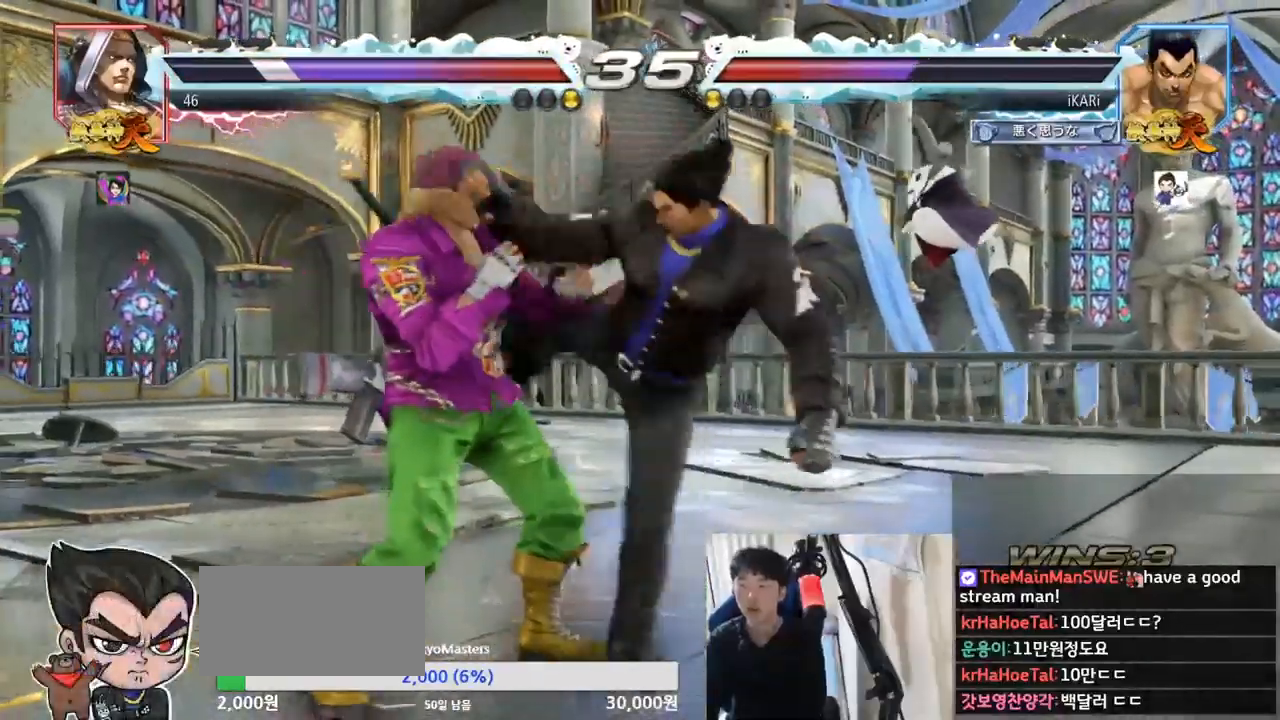
{"buttons": ["TRIANGLE"], "left_stick": "center", "events": [[100, "CROSS", "up"], [283, "TRIANGLE", "down"], [333, "TRIANGLE", "up"], [367, "TRIANGLE", "down"], [417, "TRIANGLE", "up"], [467, "TRIANGLE", "down"]]}
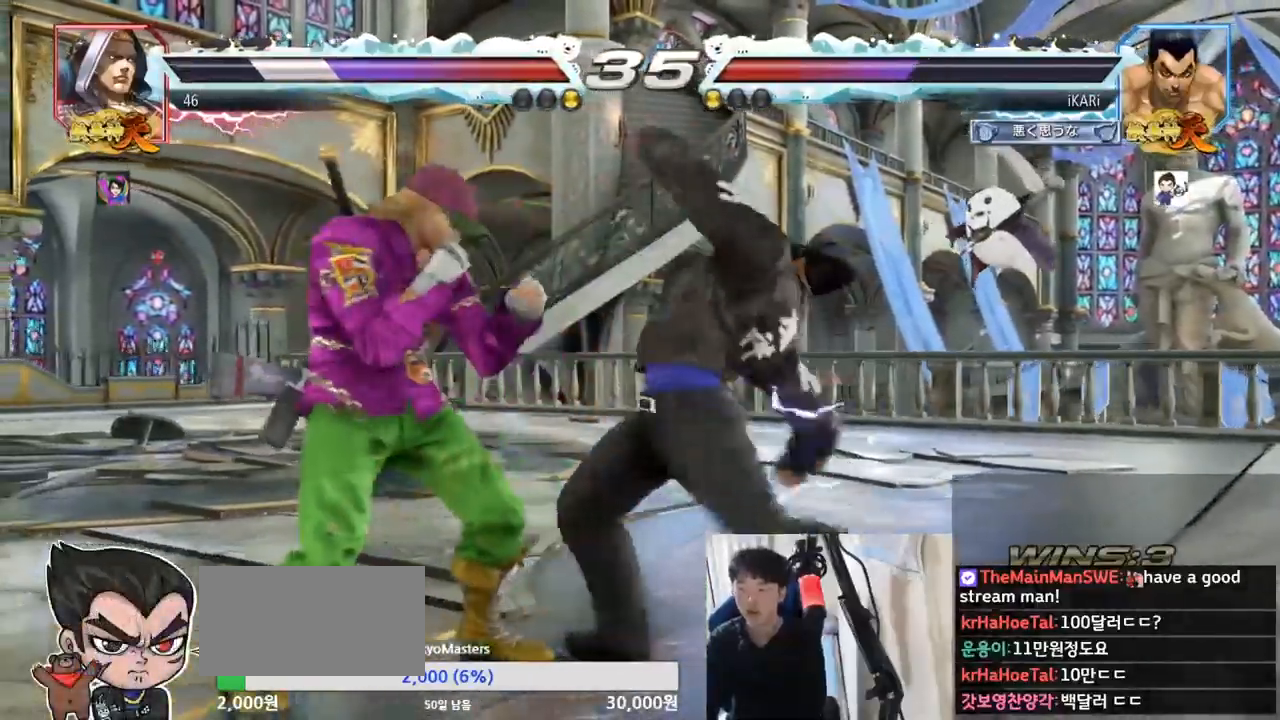
{"buttons": ["TRIANGLE"], "left_stick": "down", "events": [[17, "TRIANGLE", "up"], [50, "TRIANGLE", "down"], [301, "left_stick", "down"], [351, "SQUARE", "down"], [384, "SQUARE", "up"], [434, "SQUARE", "down"], [484, "SQUARE", "up"]]}
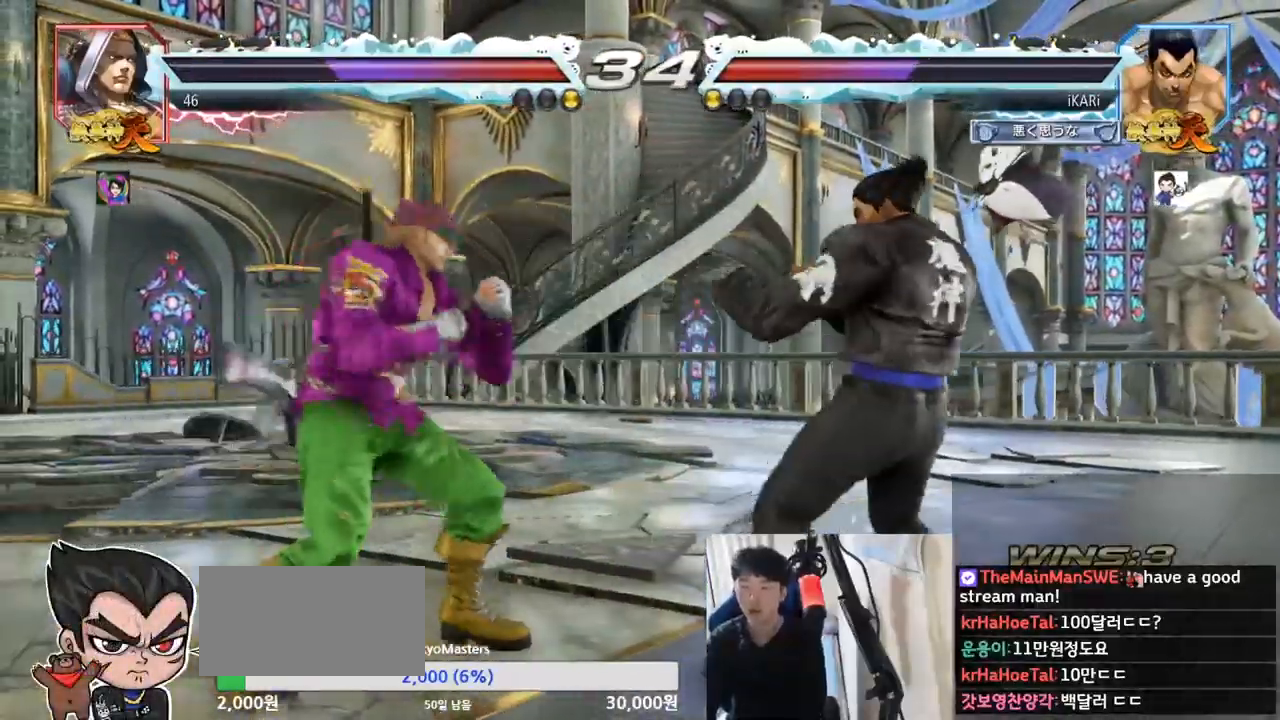
{"buttons": [], "left_stick": "center", "events": [[33, "SQUARE", "down"], [83, "SQUARE", "up"], [83, "TRIANGLE", "up"], [117, "left_stick", "center"], [167, "TRIANGLE", "down"], [233, "TRIANGLE", "up"]]}
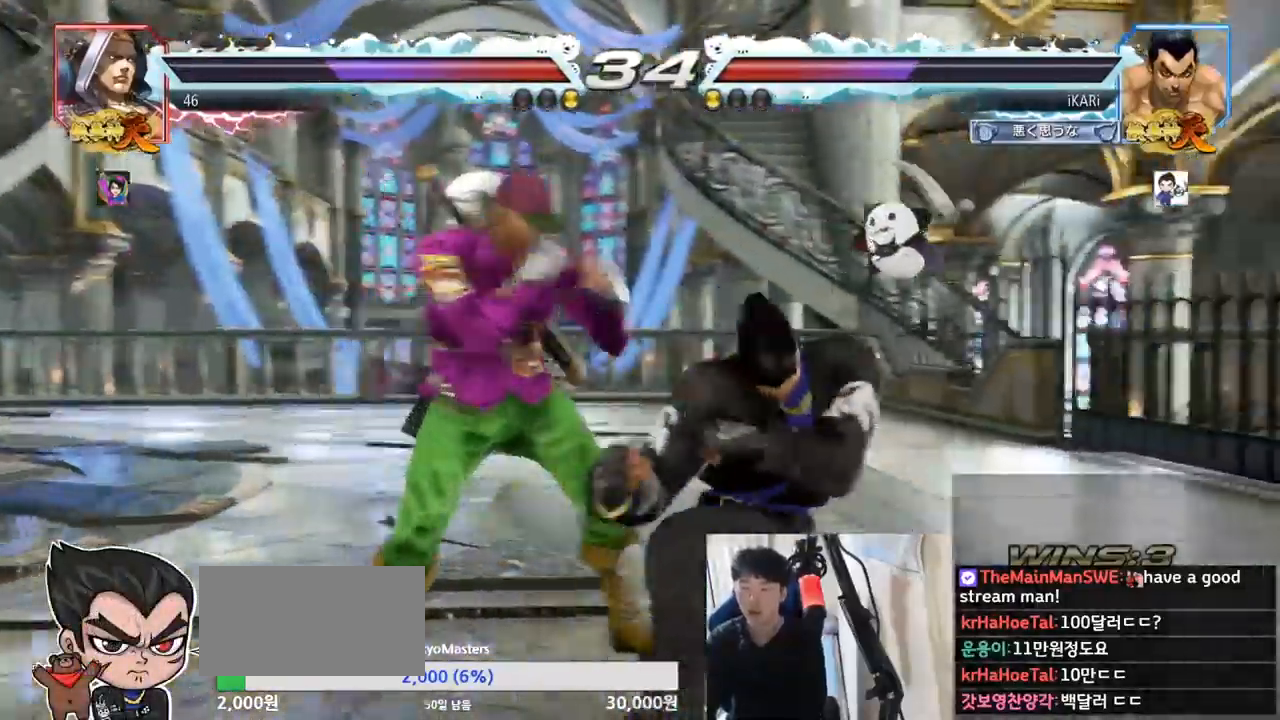
{"buttons": [], "left_stick": "right", "events": [[200, "left_stick", "right"]]}
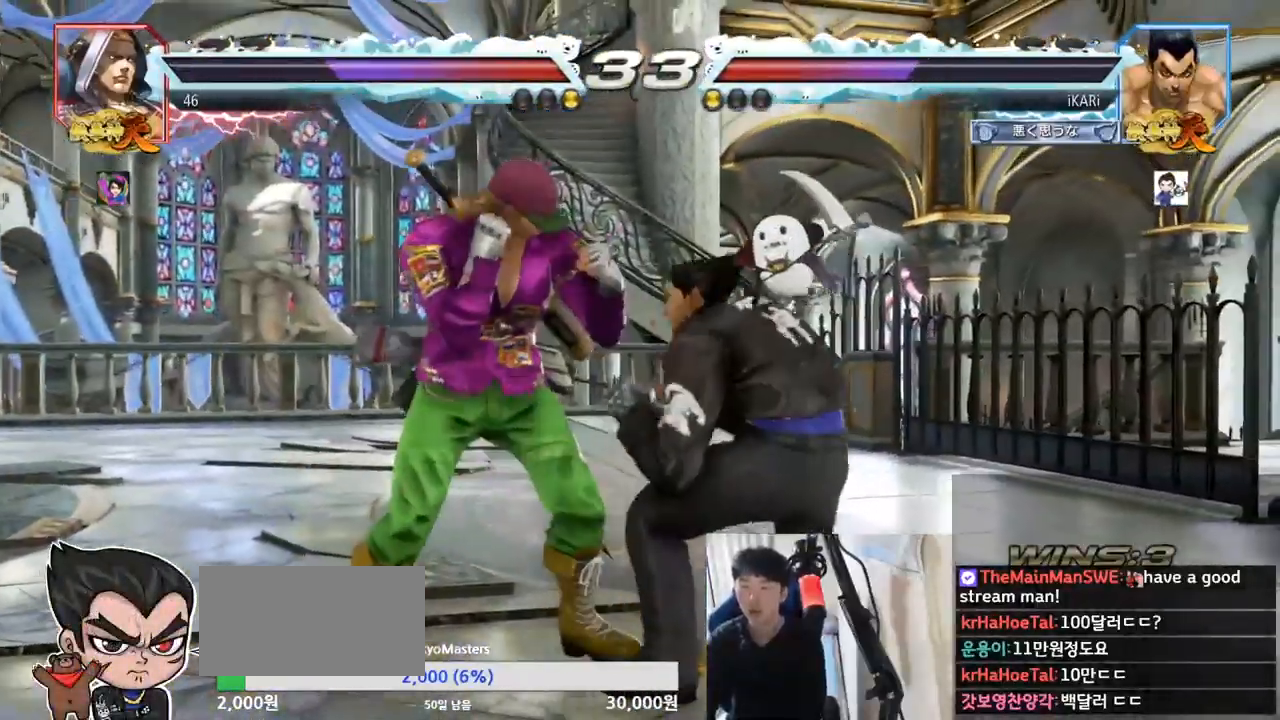
{"buttons": [], "left_stick": "right", "events": [[350, "left_stick", "down-left"], [367, "TRIANGLE", "down"], [383, "TRIANGLE", "up"], [417, "left_stick", "center"], [467, "left_stick", "right"]]}
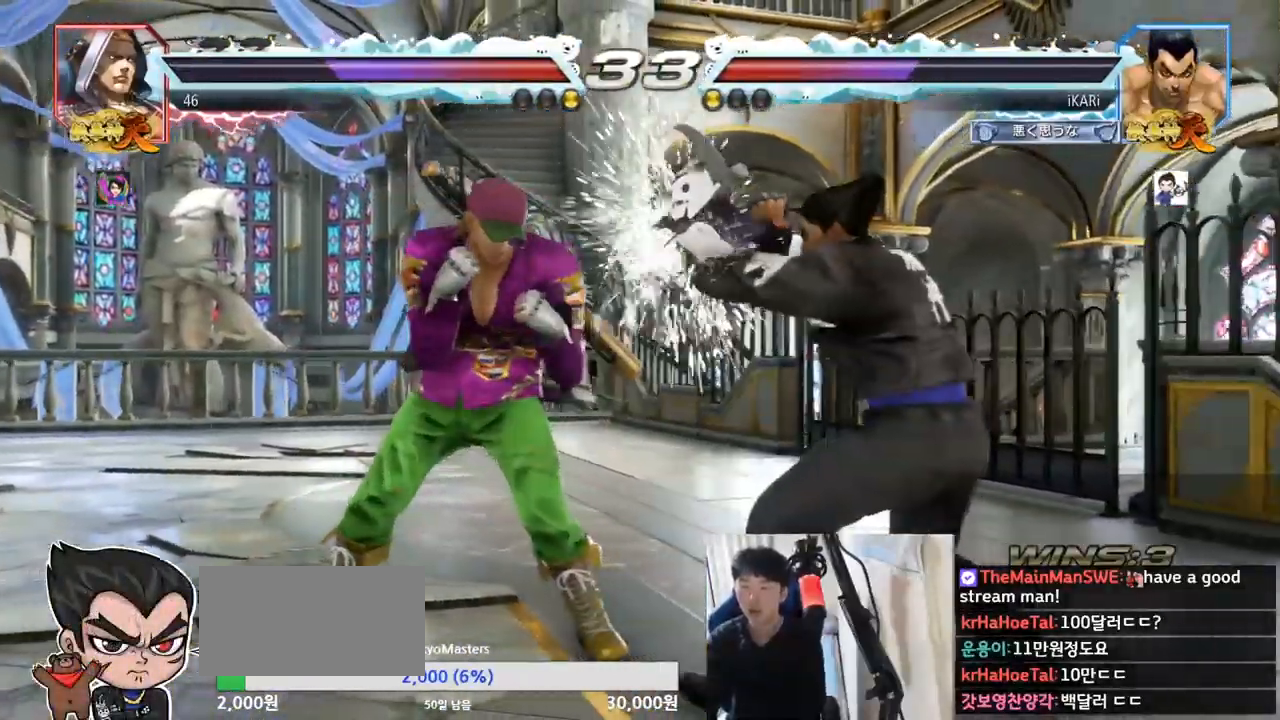
{"buttons": [], "left_stick": "down", "events": [[167, "left_stick", "down"]]}
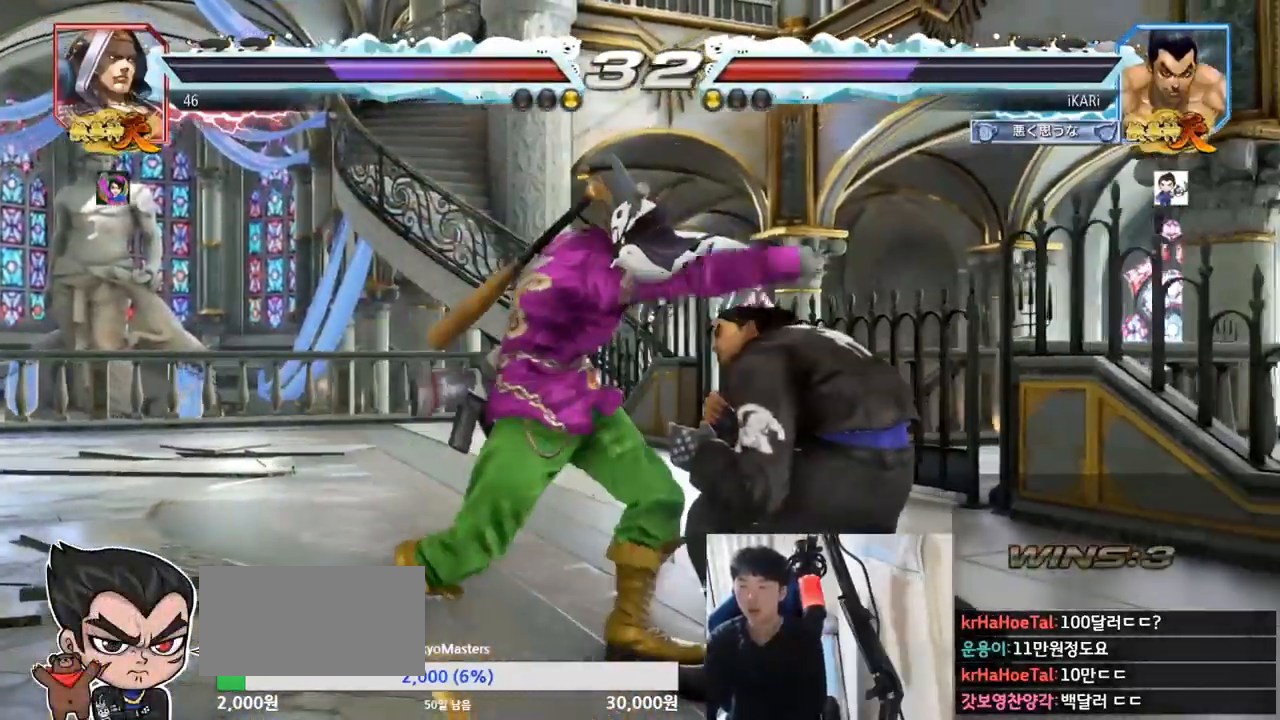
{"buttons": [], "left_stick": "center"}
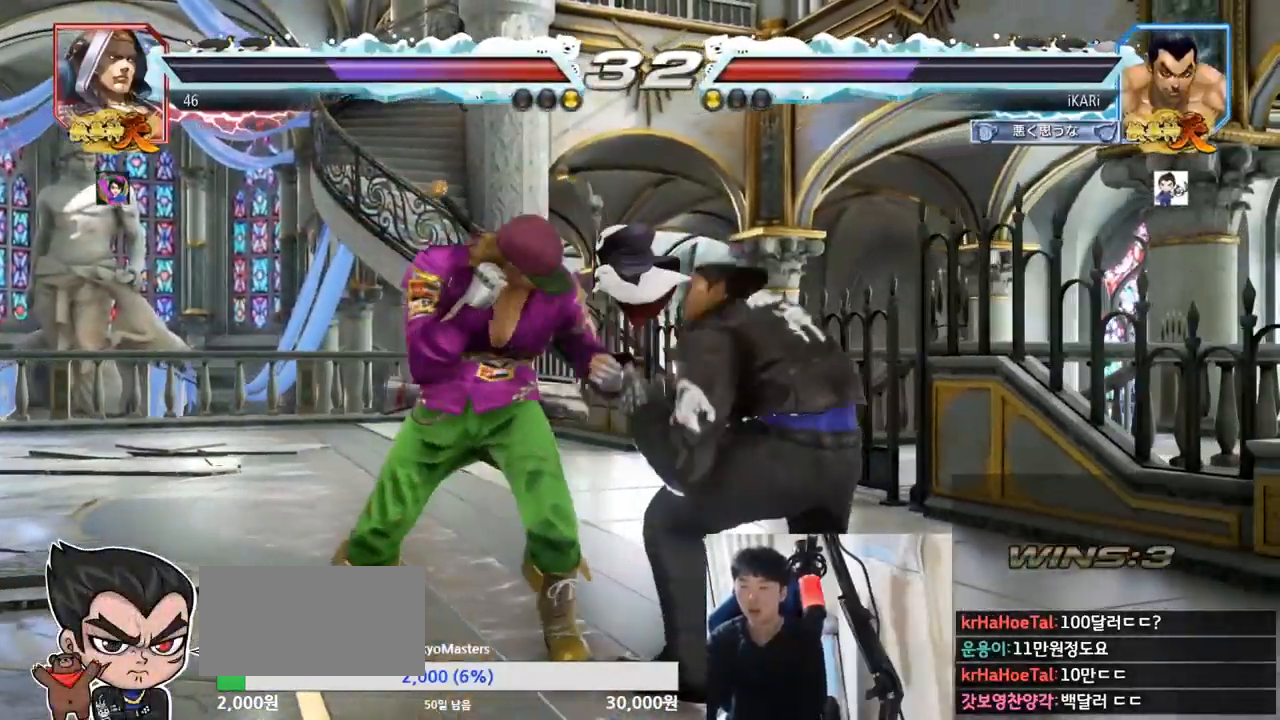
{"buttons": [], "left_stick": "right", "events": [[150, "left_stick", "down"], [200, "left_stick", "left"], [267, "left_stick", "right"], [401, "left_stick", "center"], [451, "left_stick", "right"]]}
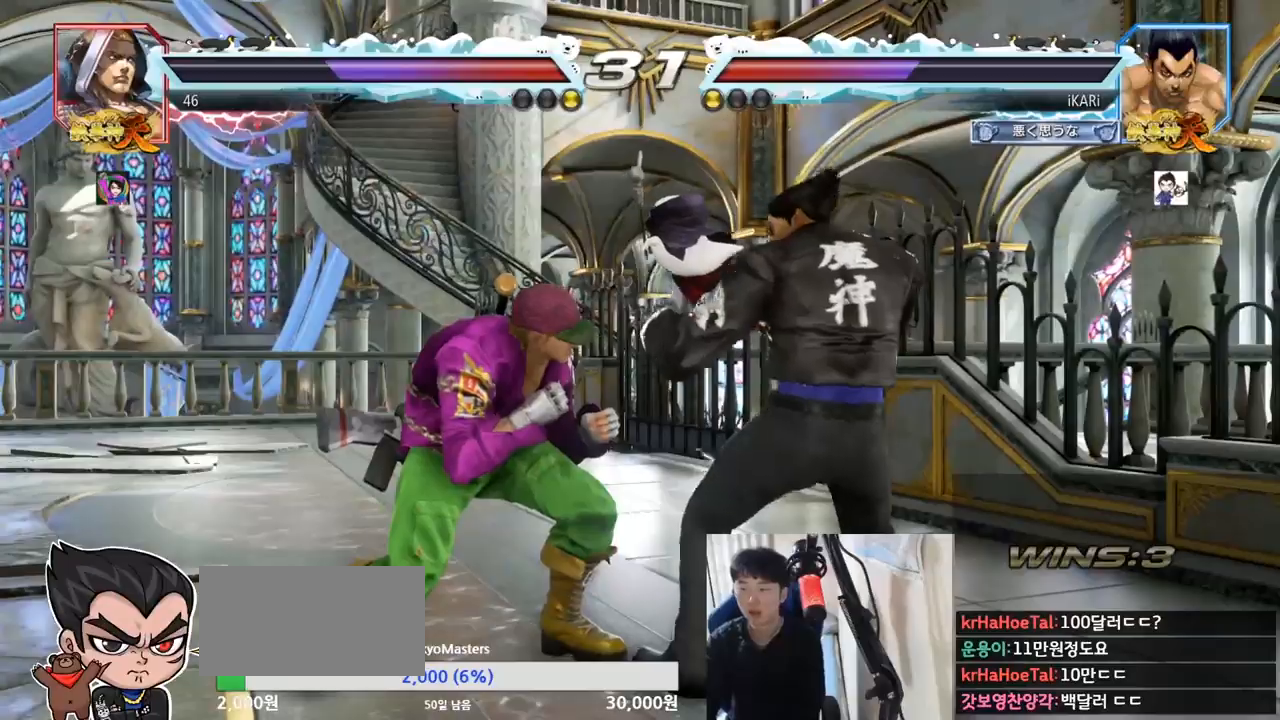
{"buttons": [], "left_stick": "down"}
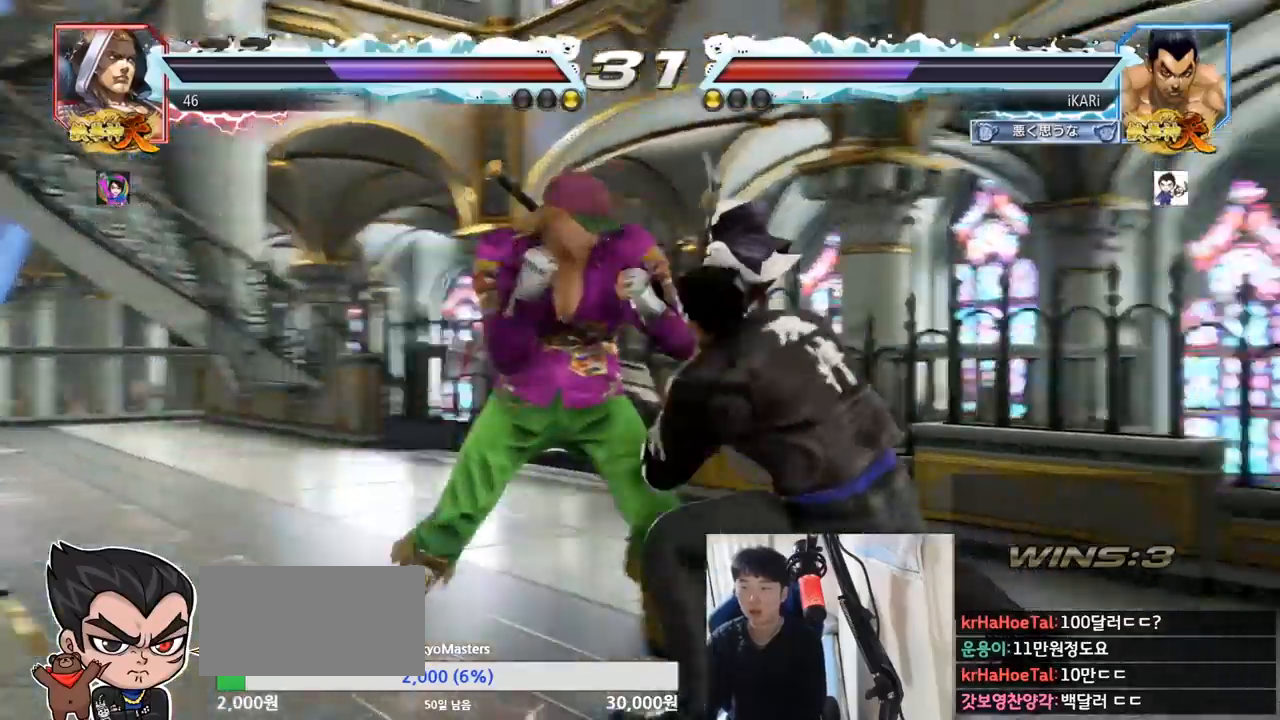
{"buttons": [], "left_stick": "right", "events": [[66, "left_stick", "center"], [350, "left_stick", "right"]]}
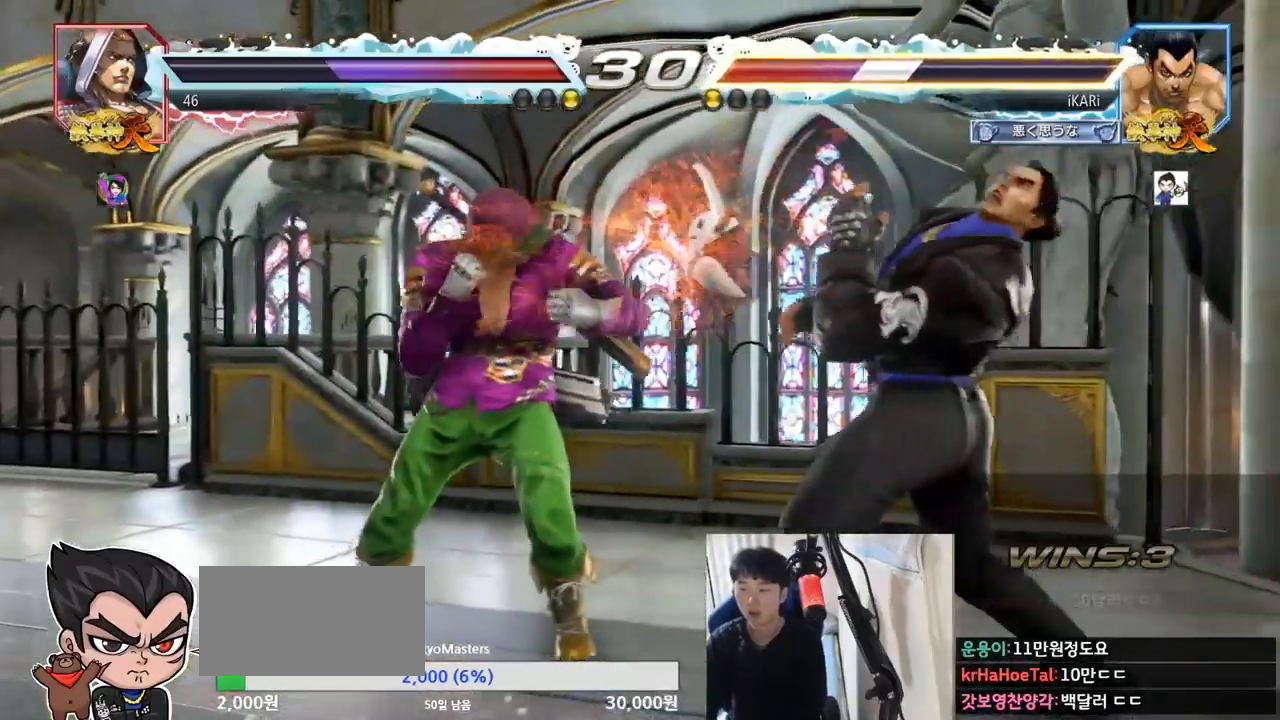
{"buttons": [], "left_stick": "right"}
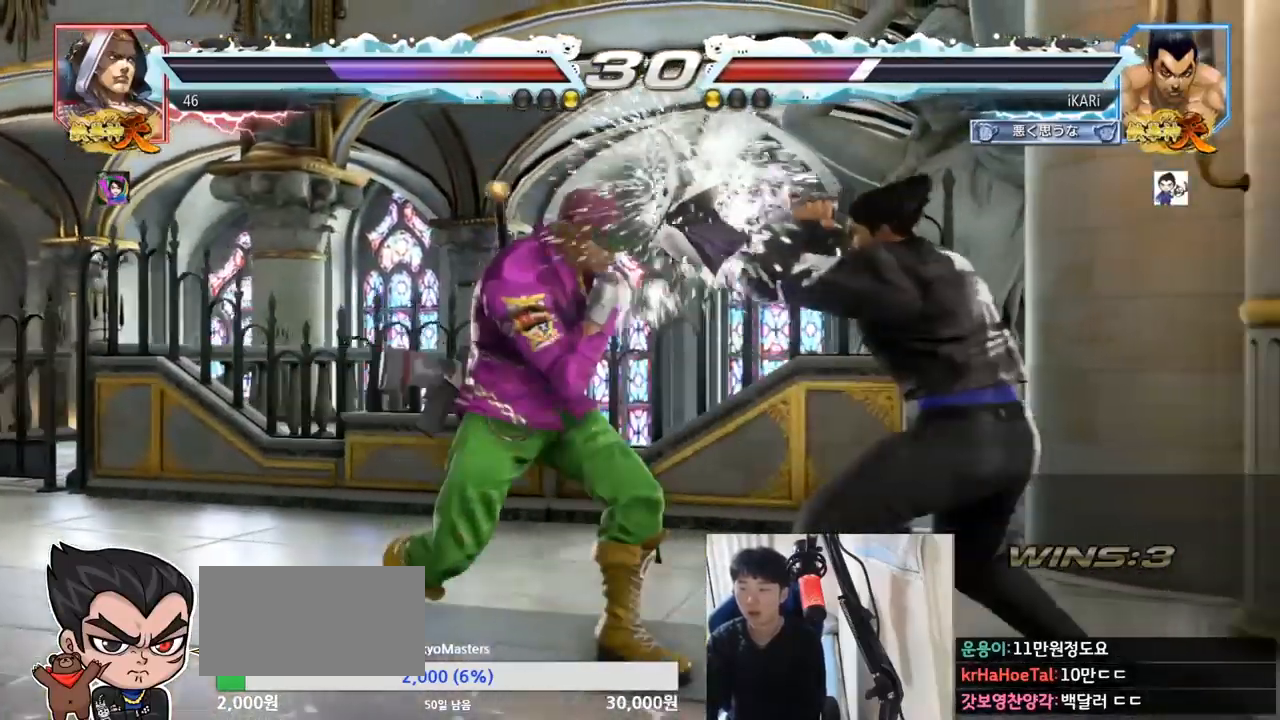
{"buttons": [], "left_stick": "center", "events": [[16, "left_stick", "center"], [133, "left_stick", "right"], [183, "left_stick", "center"]]}
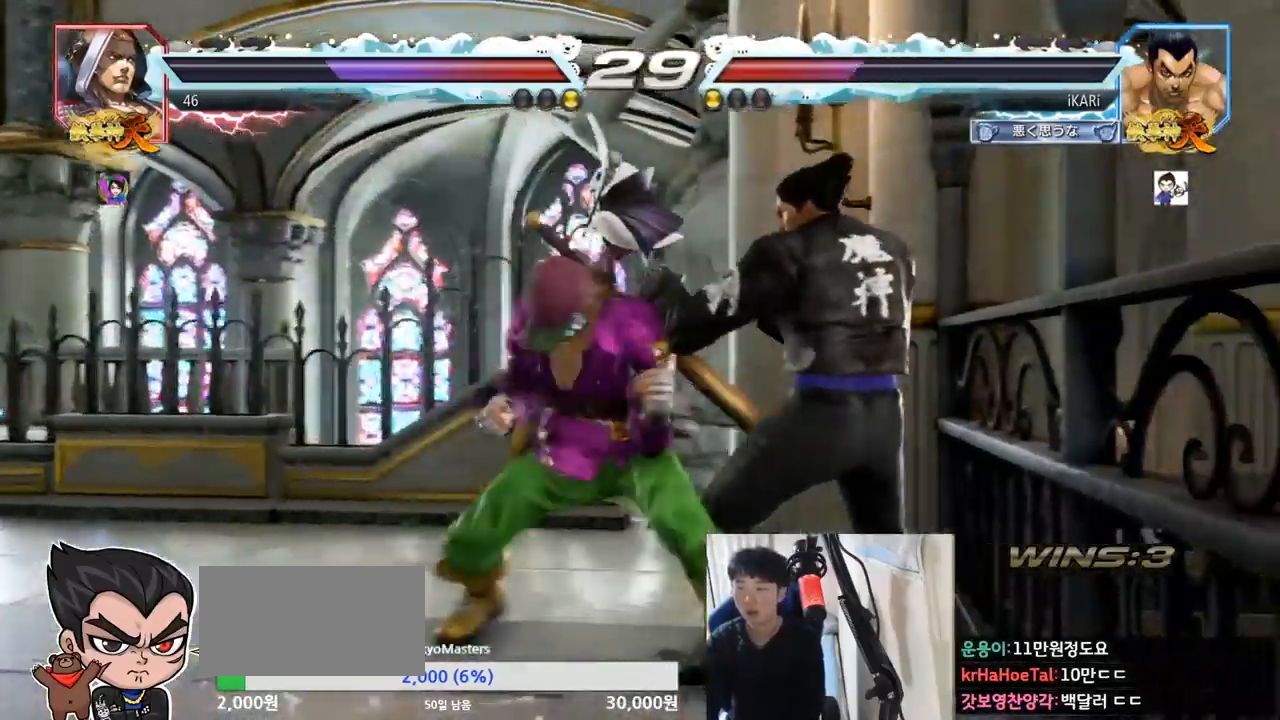
{"buttons": [], "left_stick": "right", "events": [[67, "left_stick", "right"], [184, "left_stick", "center"], [267, "left_stick", "right"]]}
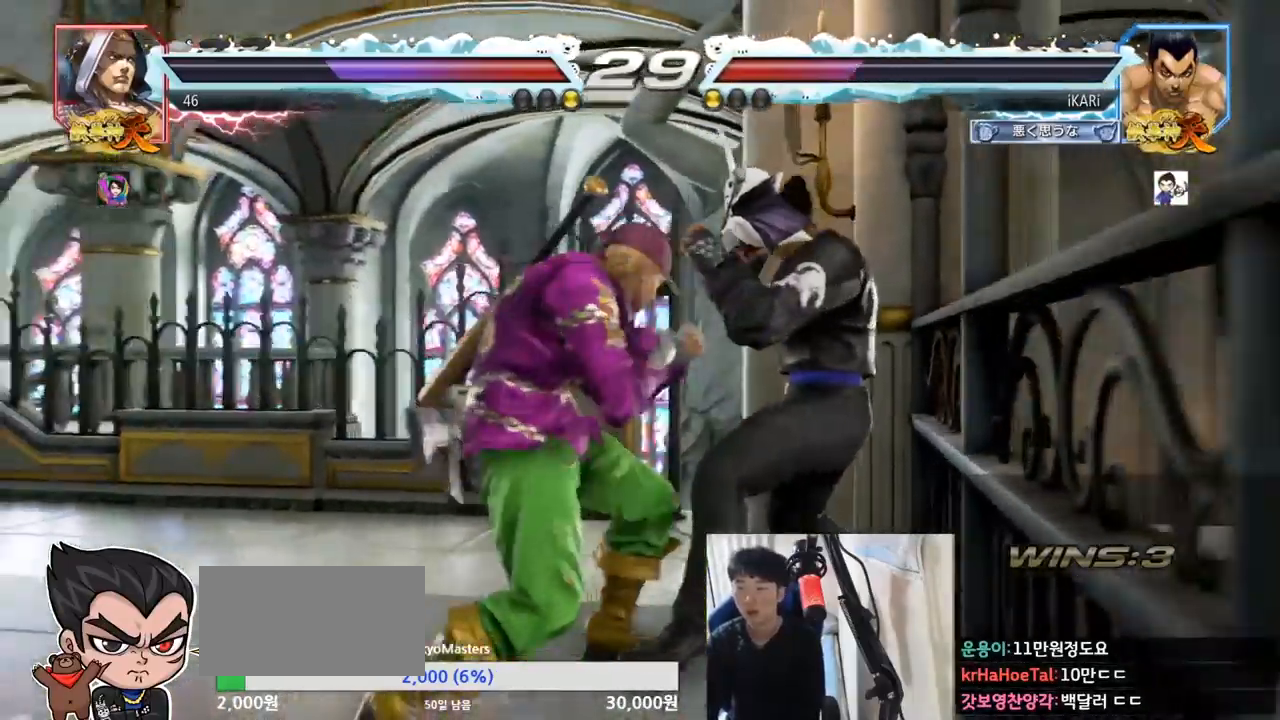
{"buttons": [], "left_stick": "down", "events": [[16, "left_stick", "center"], [66, "left_stick", "right"], [150, "left_stick", "center"], [200, "left_stick", "right"], [400, "left_stick", "center"], [500, "left_stick", "down"]]}